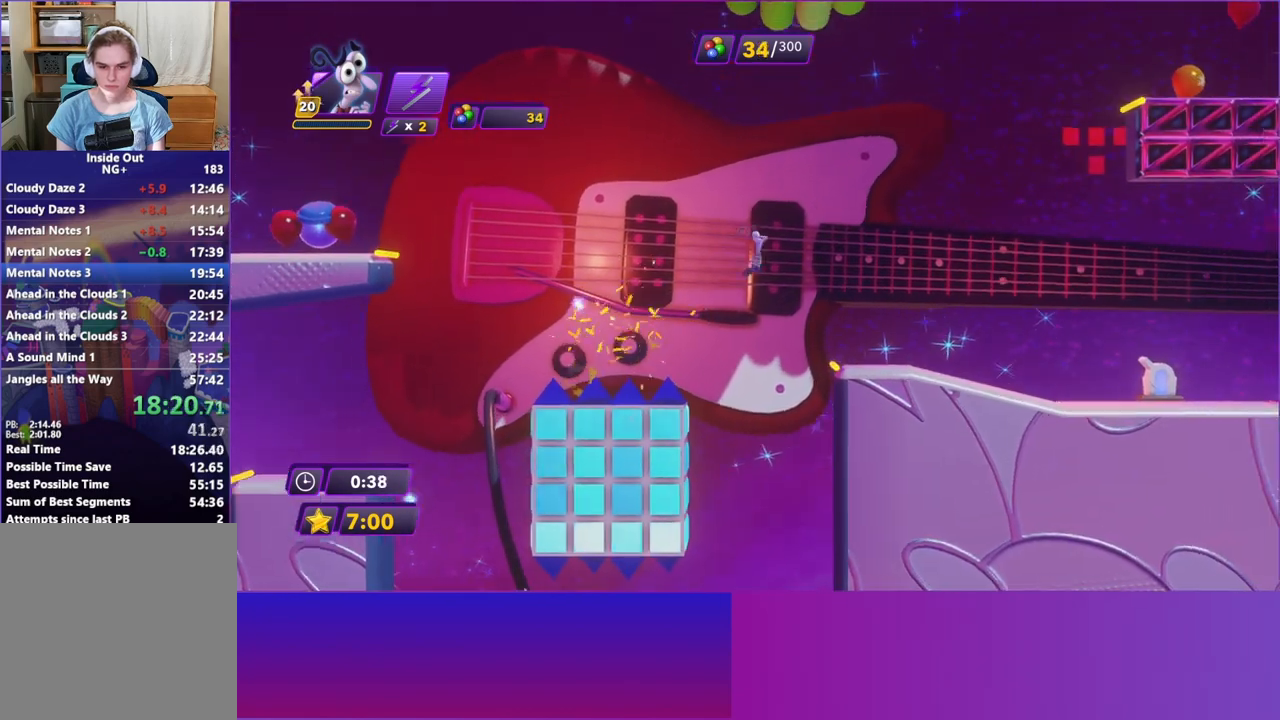
Gameplay with a controller (Xbox layout); each line is a JSON object with the inputs held at the frame after it. "events" lists button and stick changes between this image and that frame as [ms after this image, input, new state], when the widget could be followed in between. Not read: L3 R3 right_stick.
{"buttons": [], "left_stick": "right", "events": []}
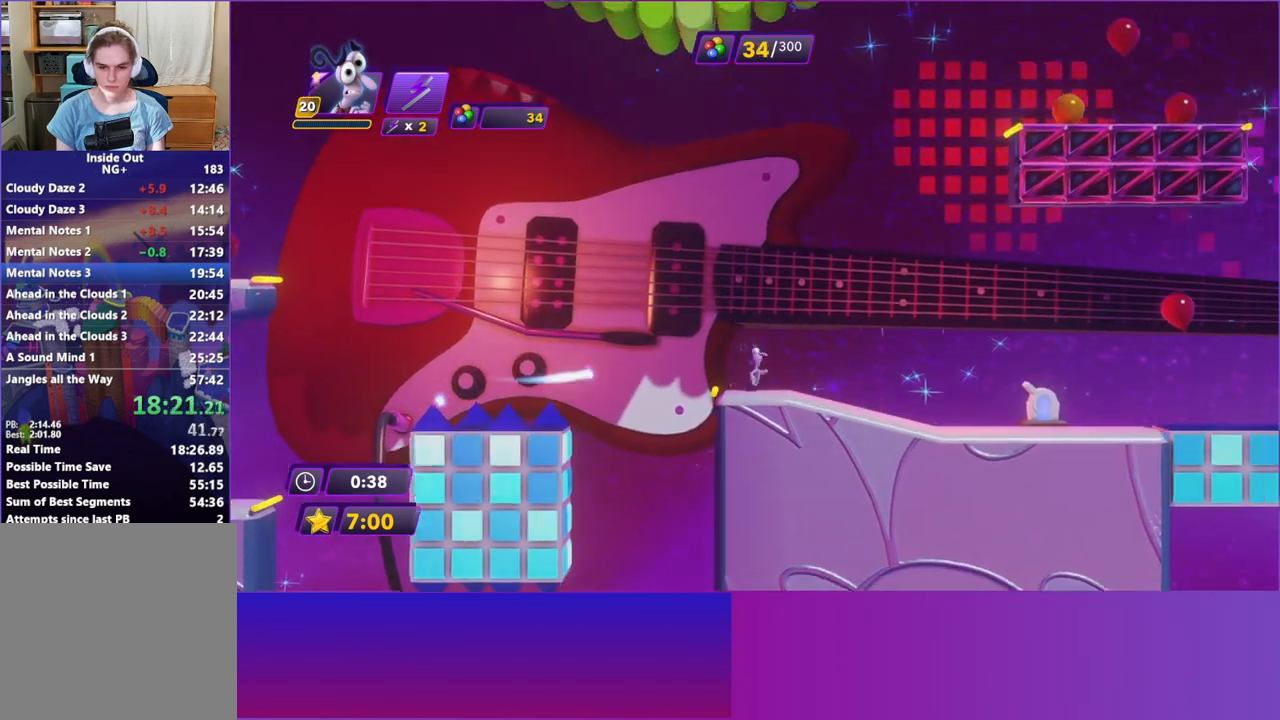
{"buttons": [], "left_stick": "right", "events": [[33, "B", "down"], [133, "B", "up"]]}
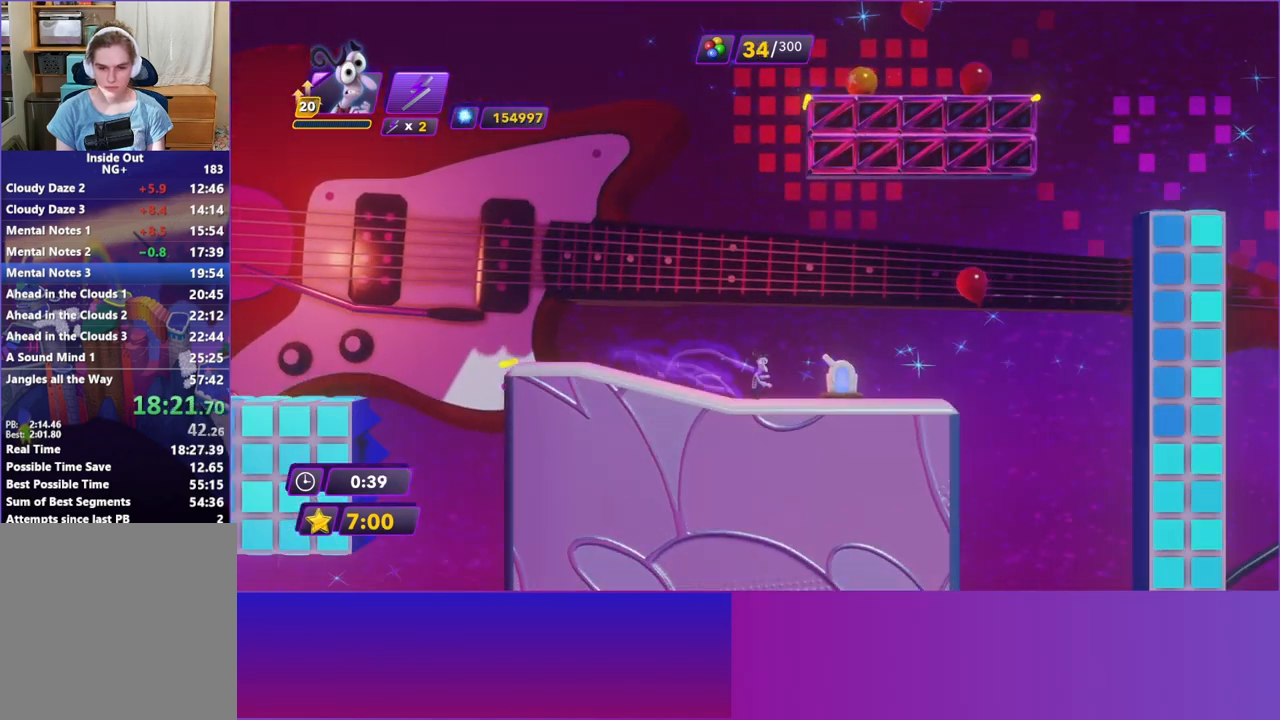
{"buttons": [], "left_stick": "right", "events": []}
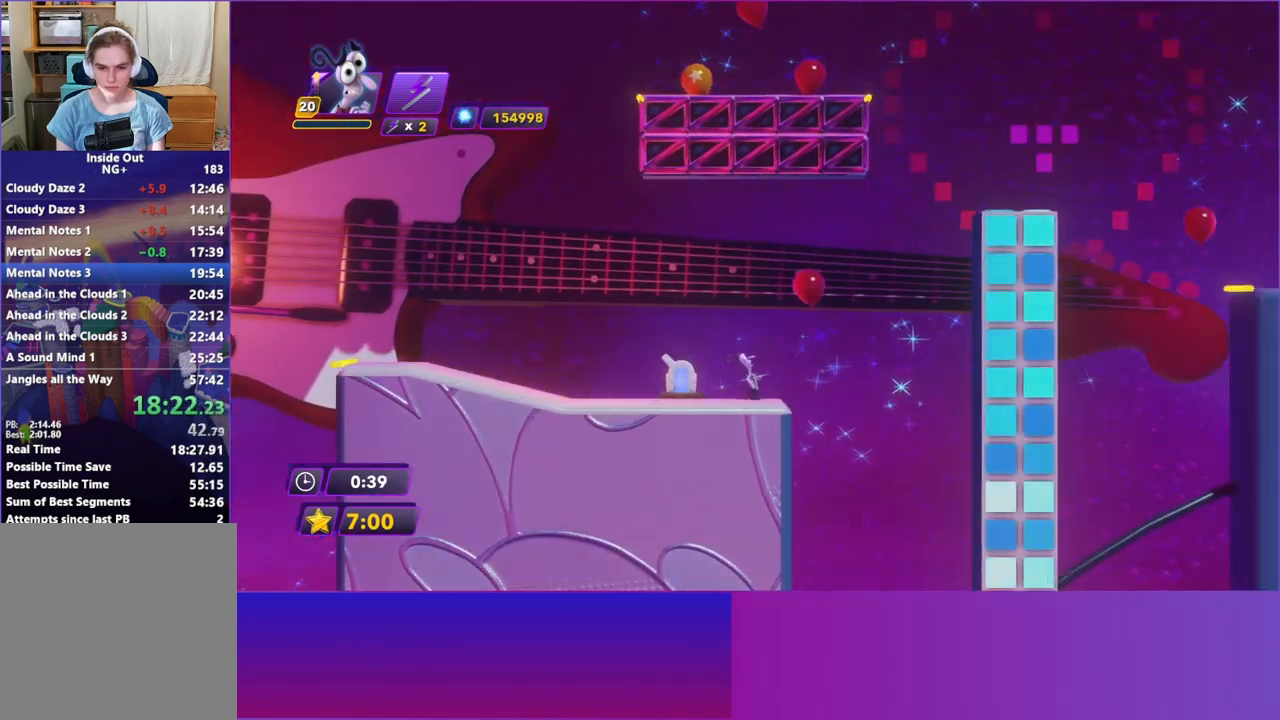
{"buttons": [], "left_stick": "right", "events": [[17, "A", "down"], [283, "A", "up"]]}
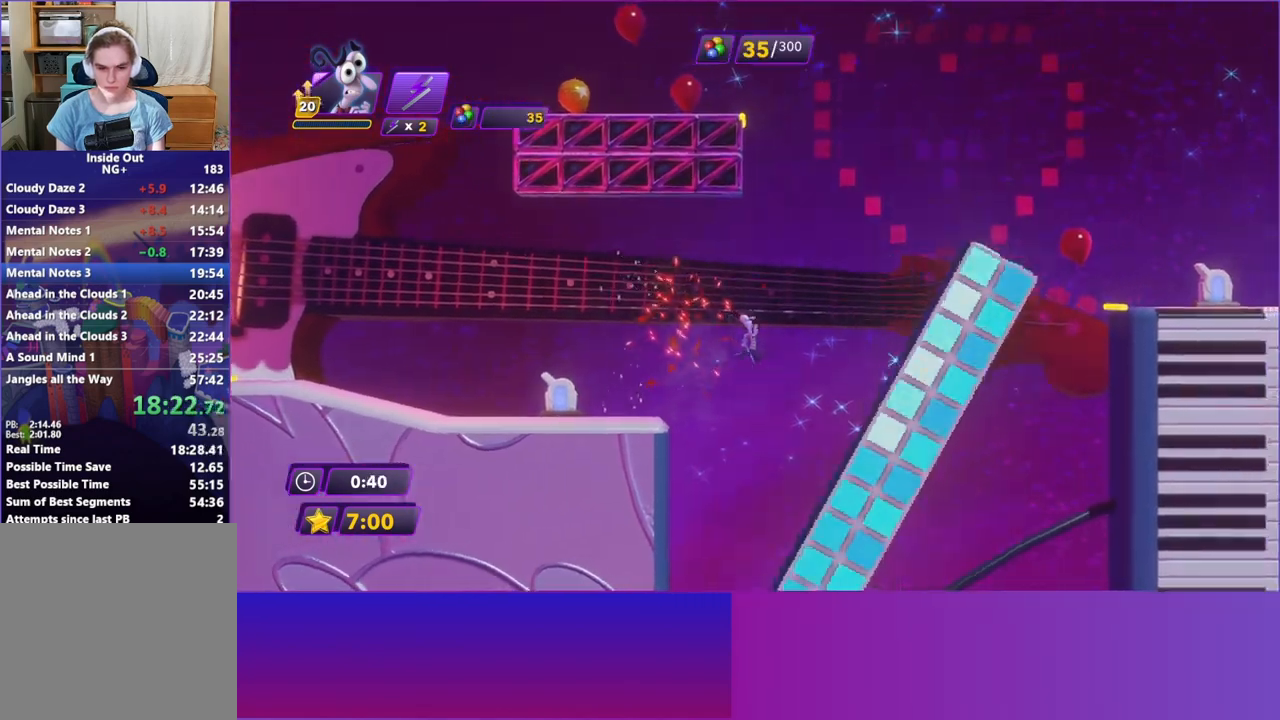
{"buttons": [], "left_stick": "right", "events": []}
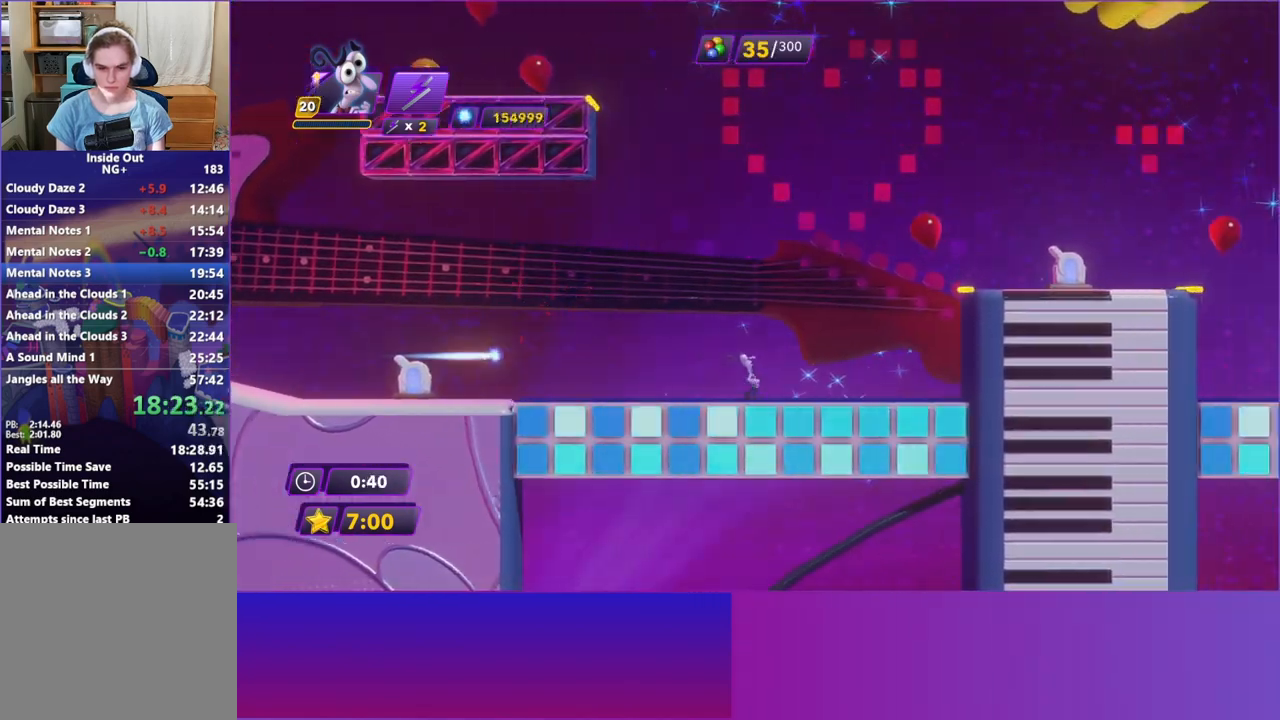
{"buttons": ["A"], "left_stick": "right", "events": [[150, "A", "down"], [317, "A", "up"], [483, "A", "down"]]}
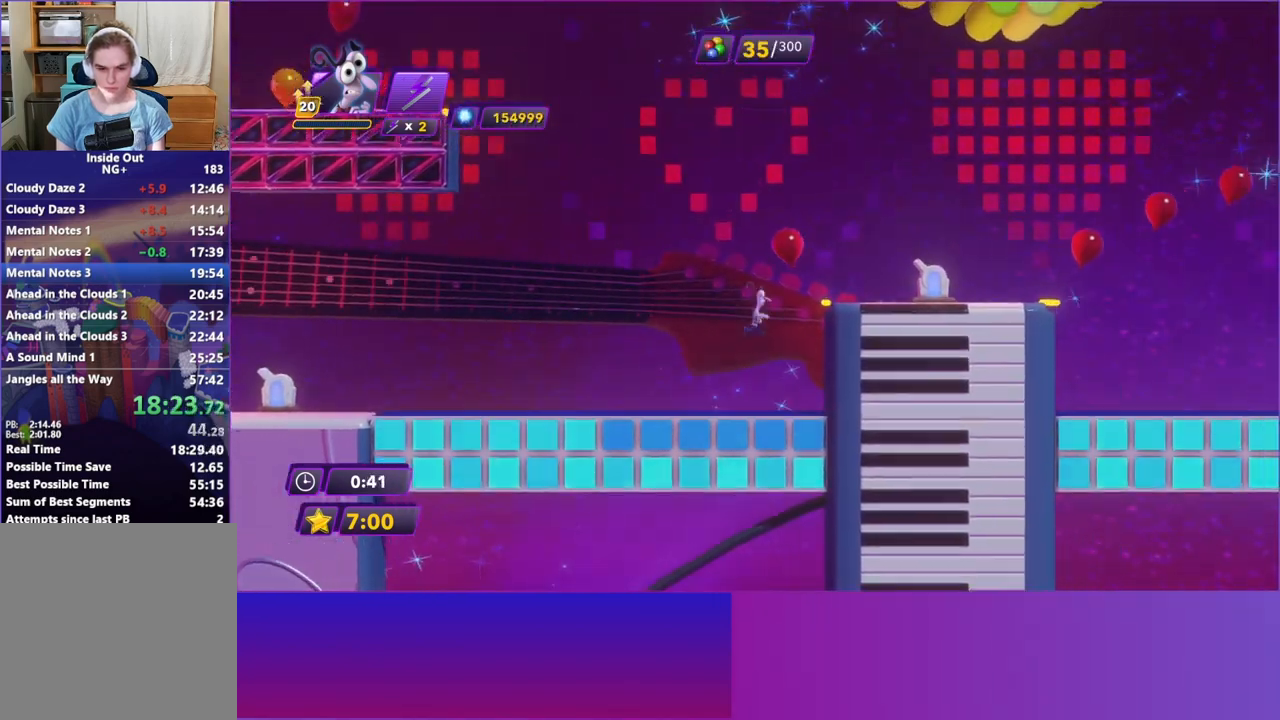
{"buttons": [], "left_stick": "right", "events": [[383, "A", "up"]]}
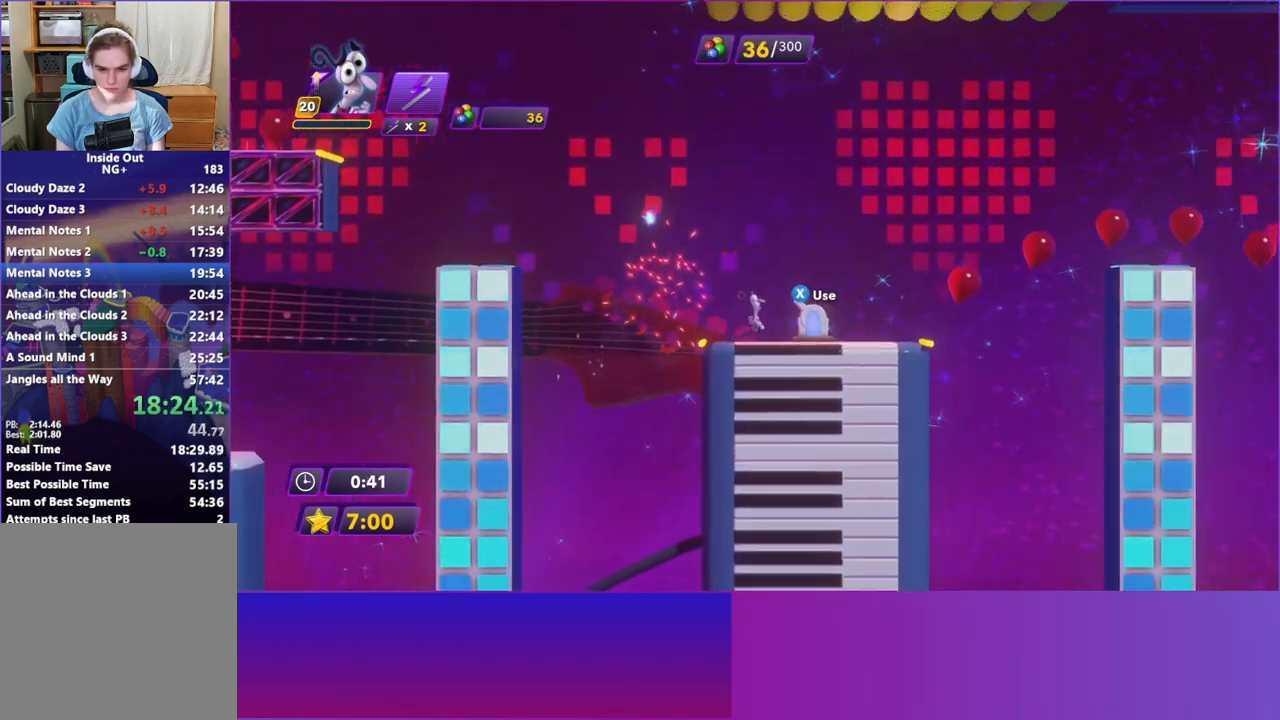
{"buttons": ["A"], "left_stick": "right", "events": [[450, "A", "down"]]}
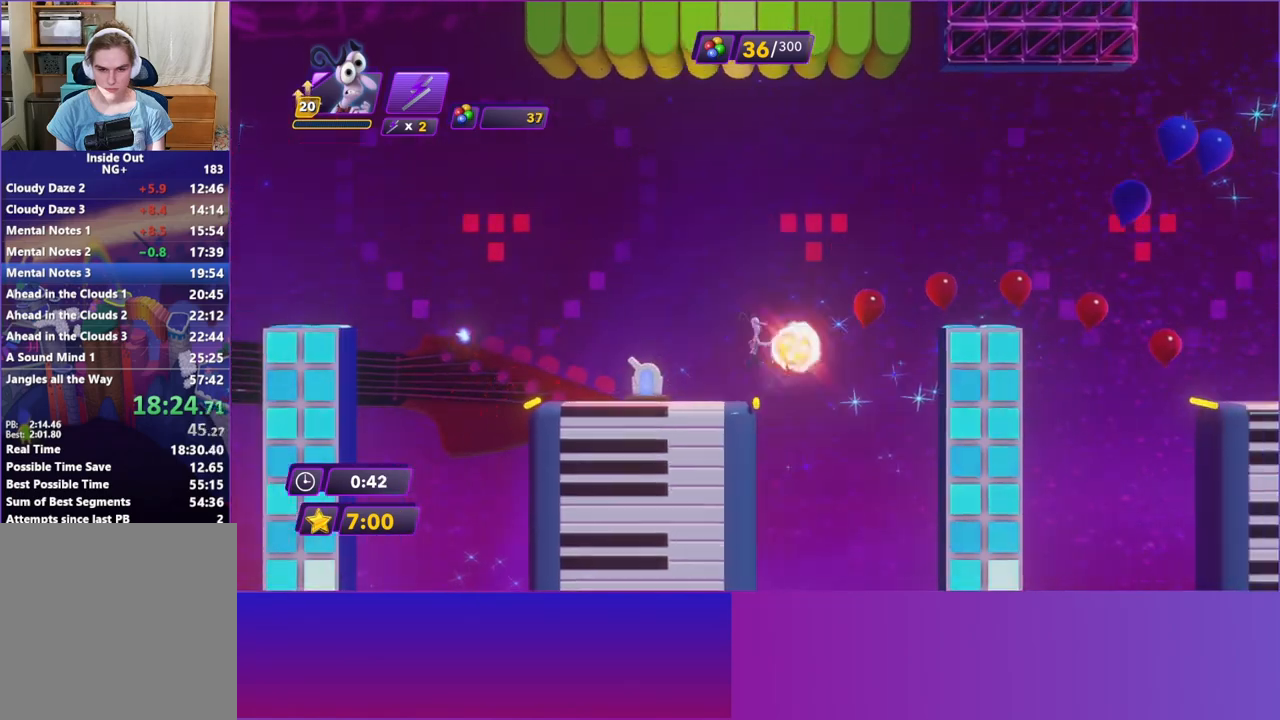
{"buttons": [], "left_stick": "right", "events": [[17, "A", "up"]]}
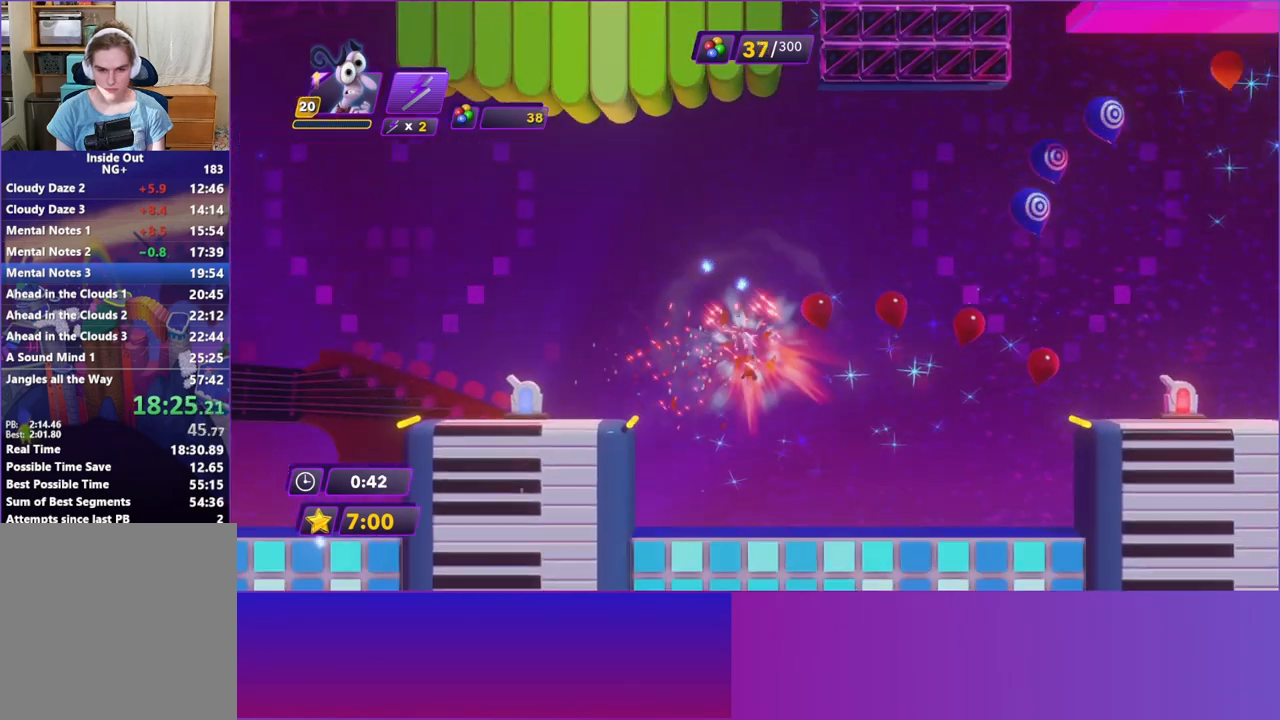
{"buttons": [], "left_stick": "right", "events": []}
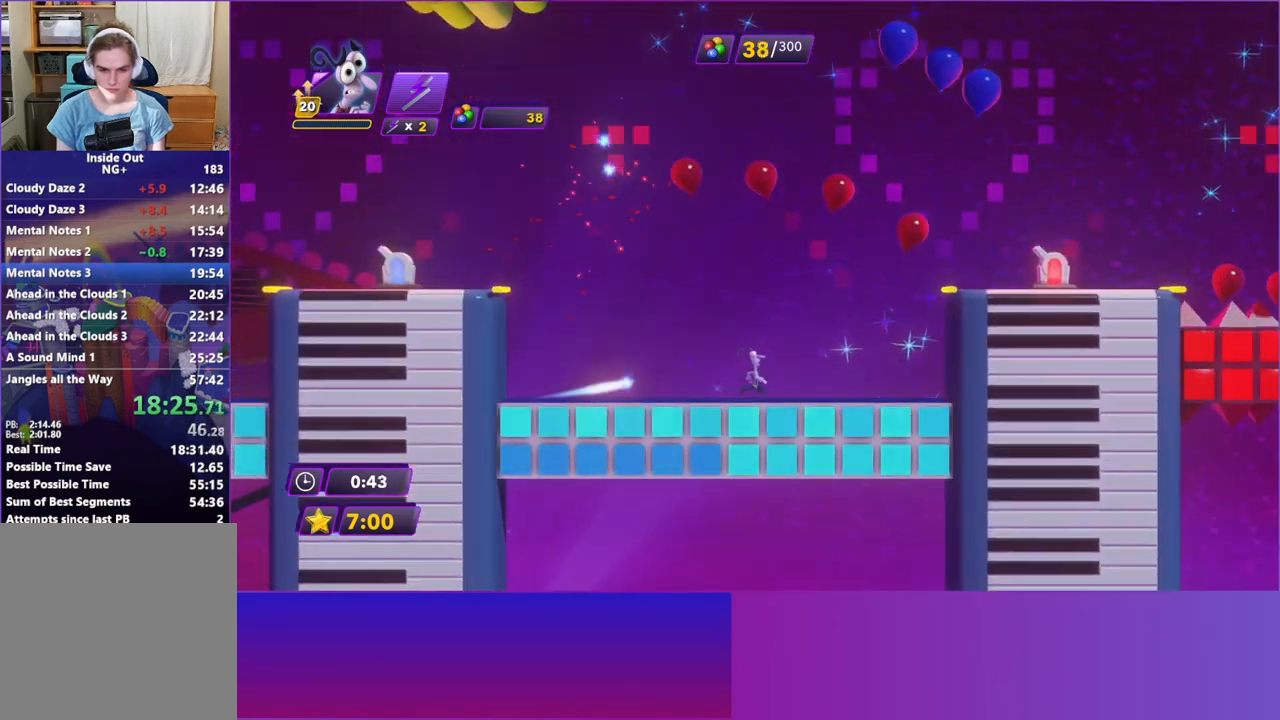
{"buttons": ["A"], "left_stick": "right", "events": [[117, "A", "down"], [283, "A", "up"], [450, "A", "down"]]}
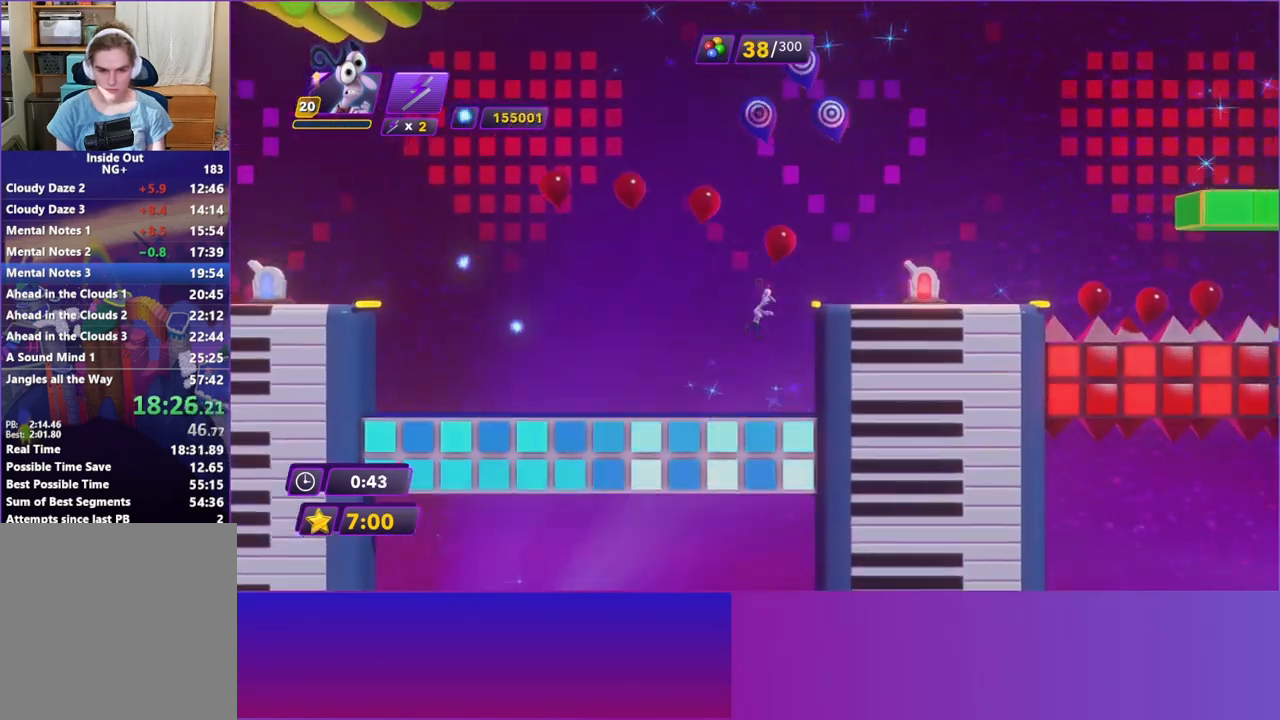
{"buttons": [], "left_stick": "right", "events": [[233, "A", "up"], [383, "B", "down"], [450, "B", "up"]]}
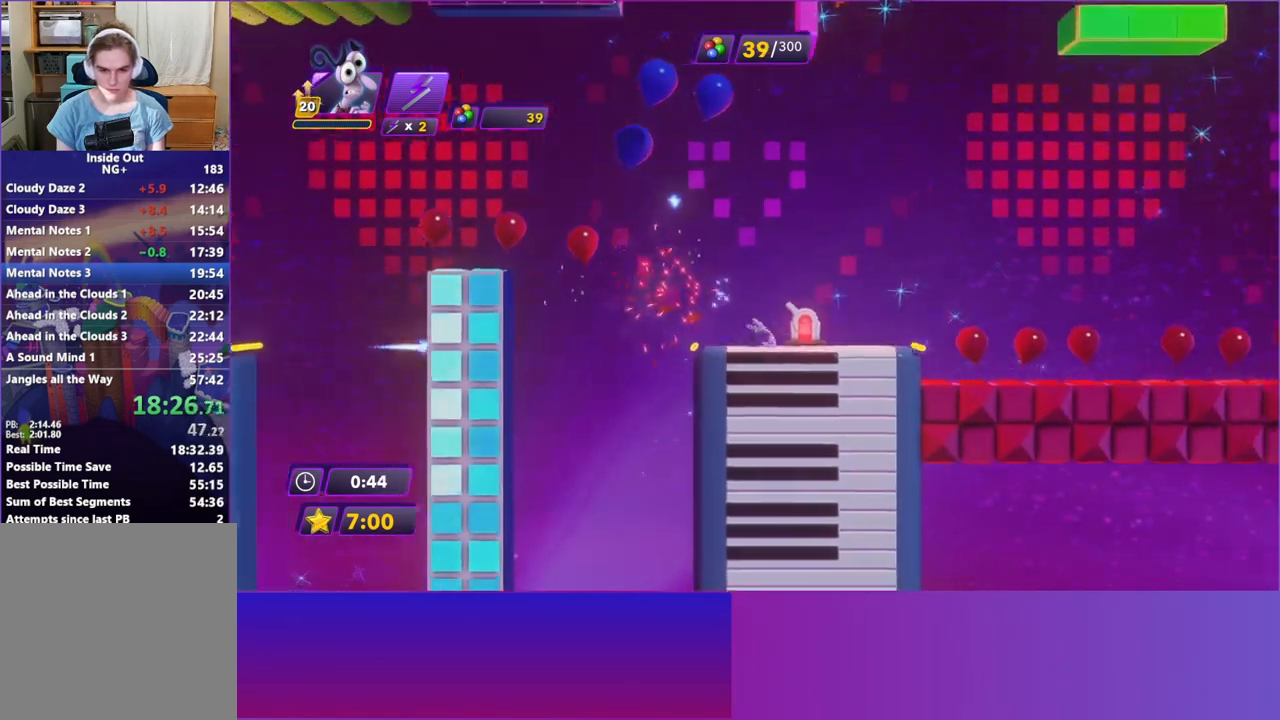
{"buttons": ["B"], "left_stick": "right", "events": [[100, "B", "down"], [183, "B", "up"], [283, "B", "down"], [367, "B", "up"], [450, "B", "down"]]}
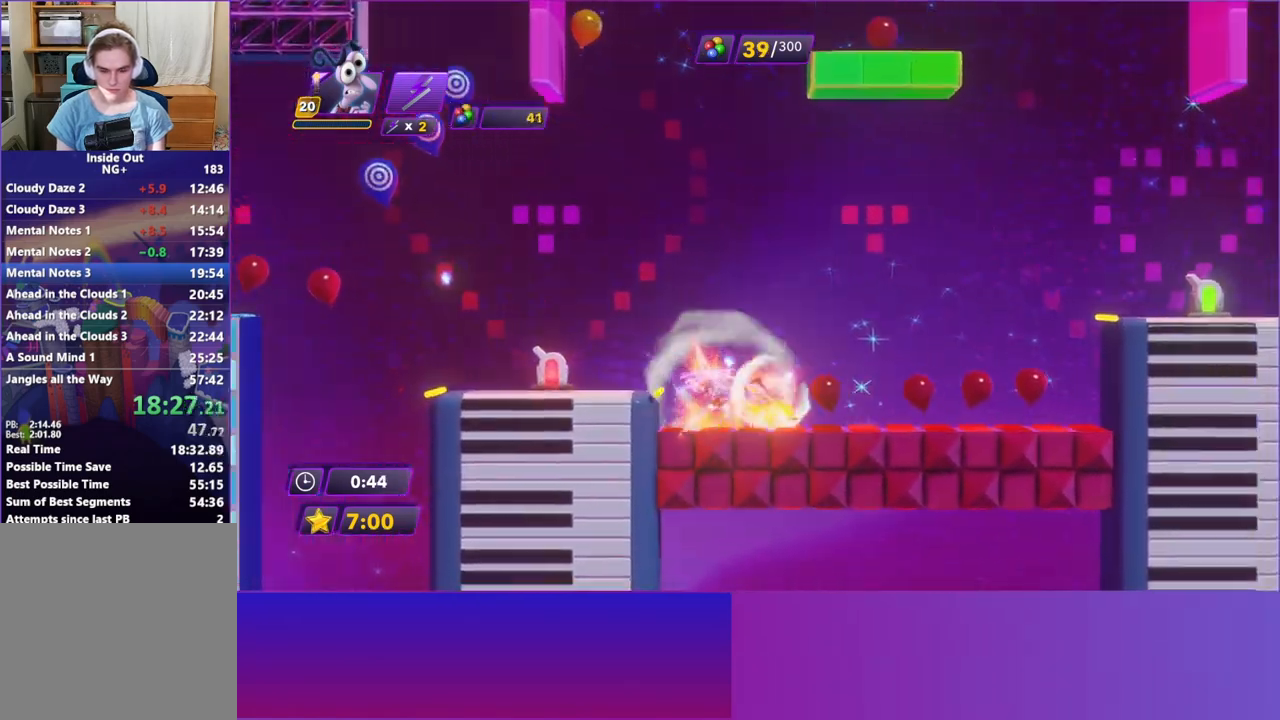
{"buttons": [], "left_stick": "right", "events": [[33, "B", "up"], [150, "B", "down"], [233, "B", "up"], [333, "B", "down"], [433, "B", "up"]]}
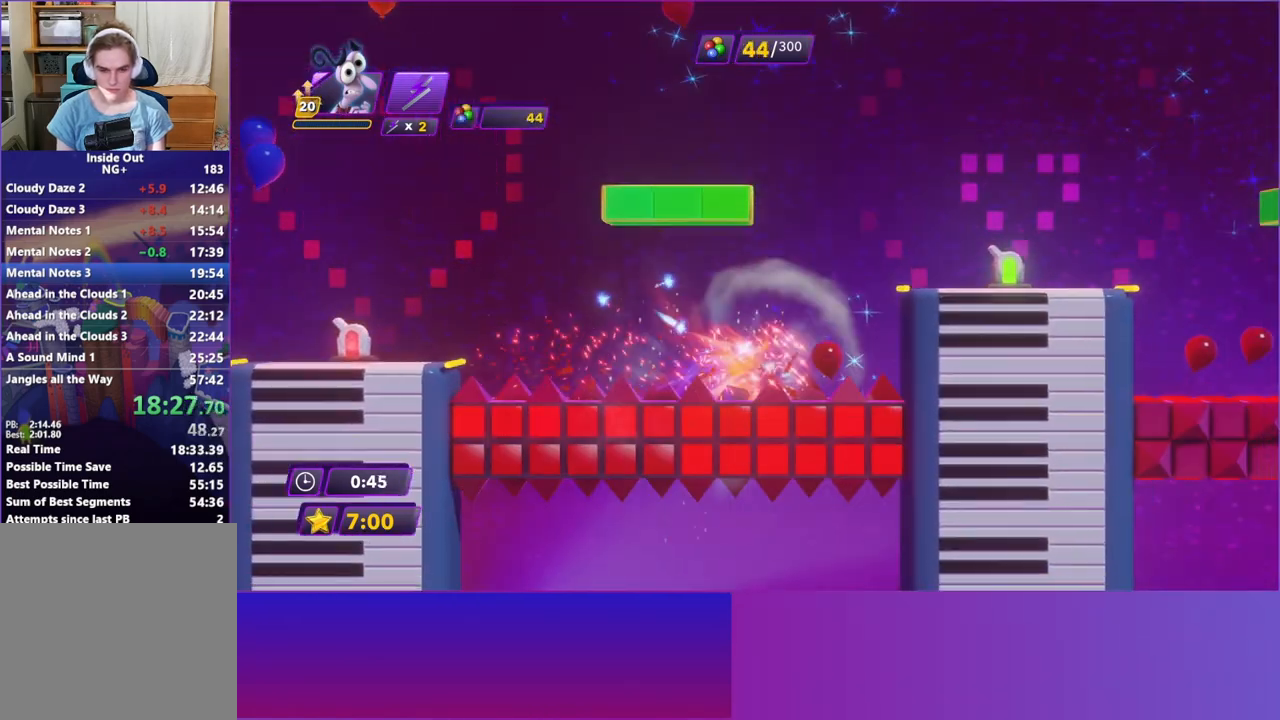
{"buttons": ["A"], "left_stick": "right", "events": [[250, "A", "down"], [333, "A", "up"], [467, "A", "down"]]}
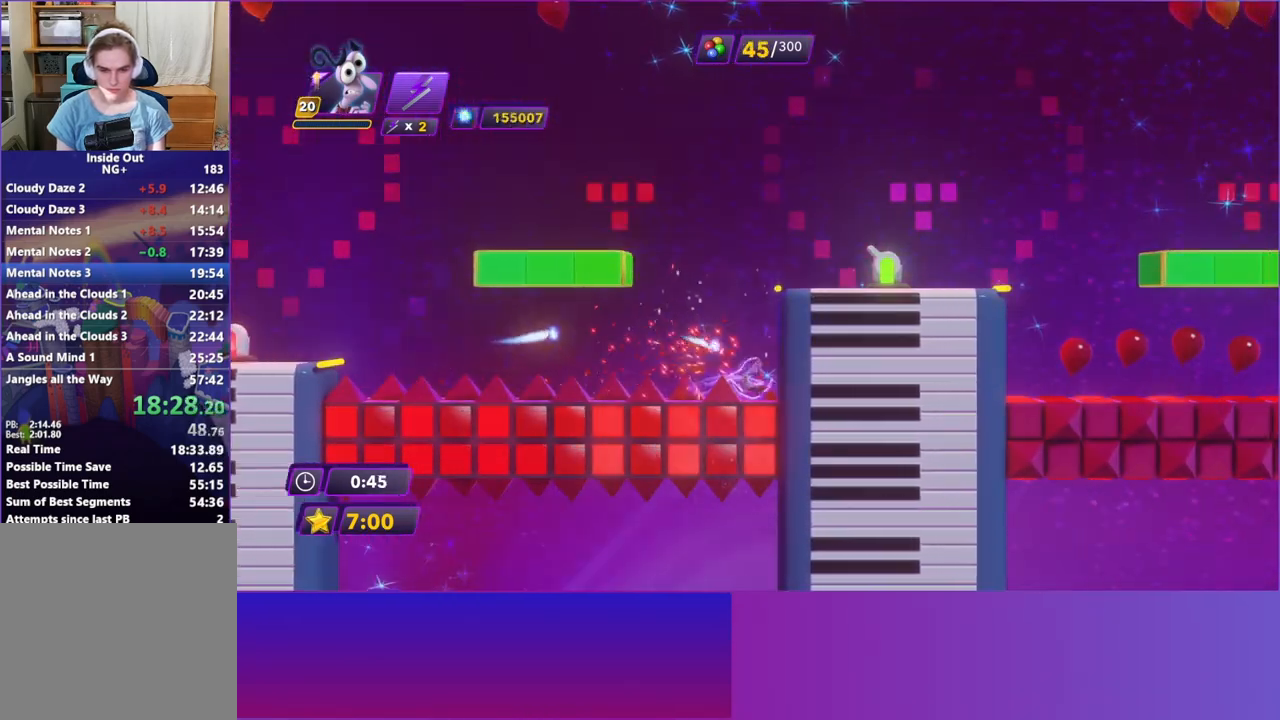
{"buttons": ["A"], "left_stick": "right", "events": [[83, "A", "up"], [200, "A", "down"], [333, "A", "up"], [433, "A", "down"]]}
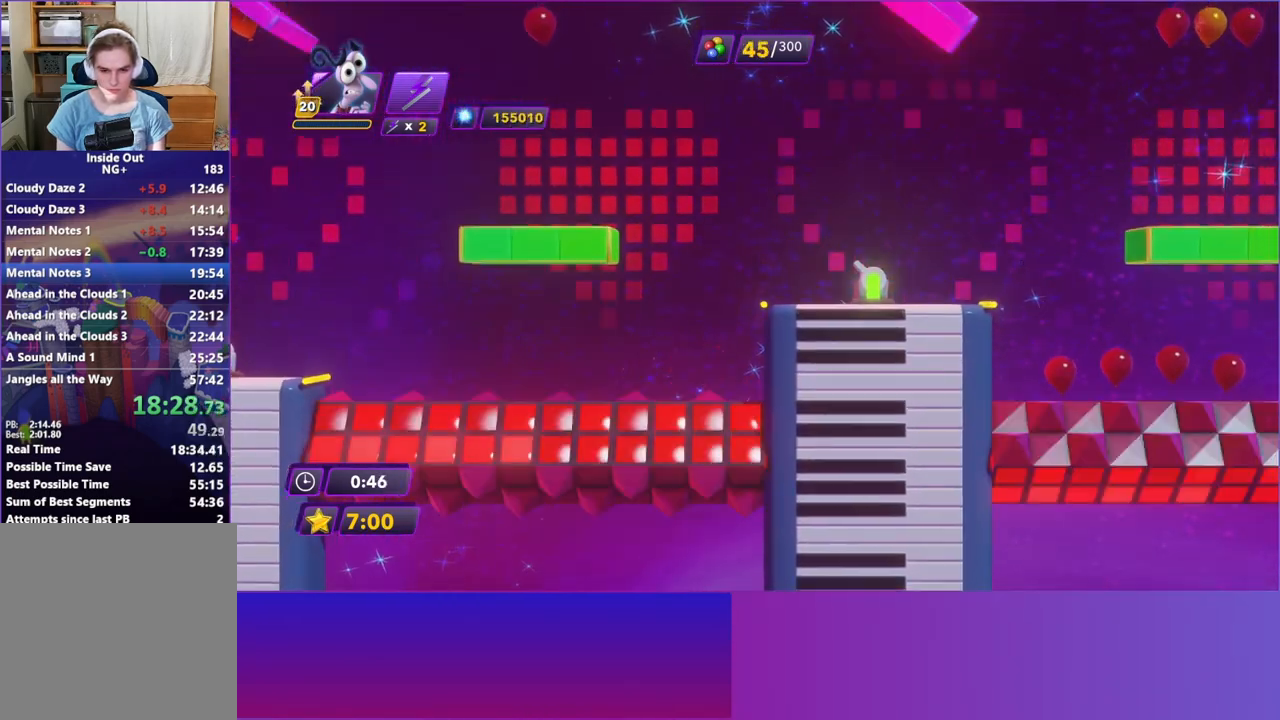
{"buttons": ["A"], "left_stick": "right", "events": [[50, "A", "up"], [250, "B", "down"], [333, "B", "up"], [483, "A", "down"]]}
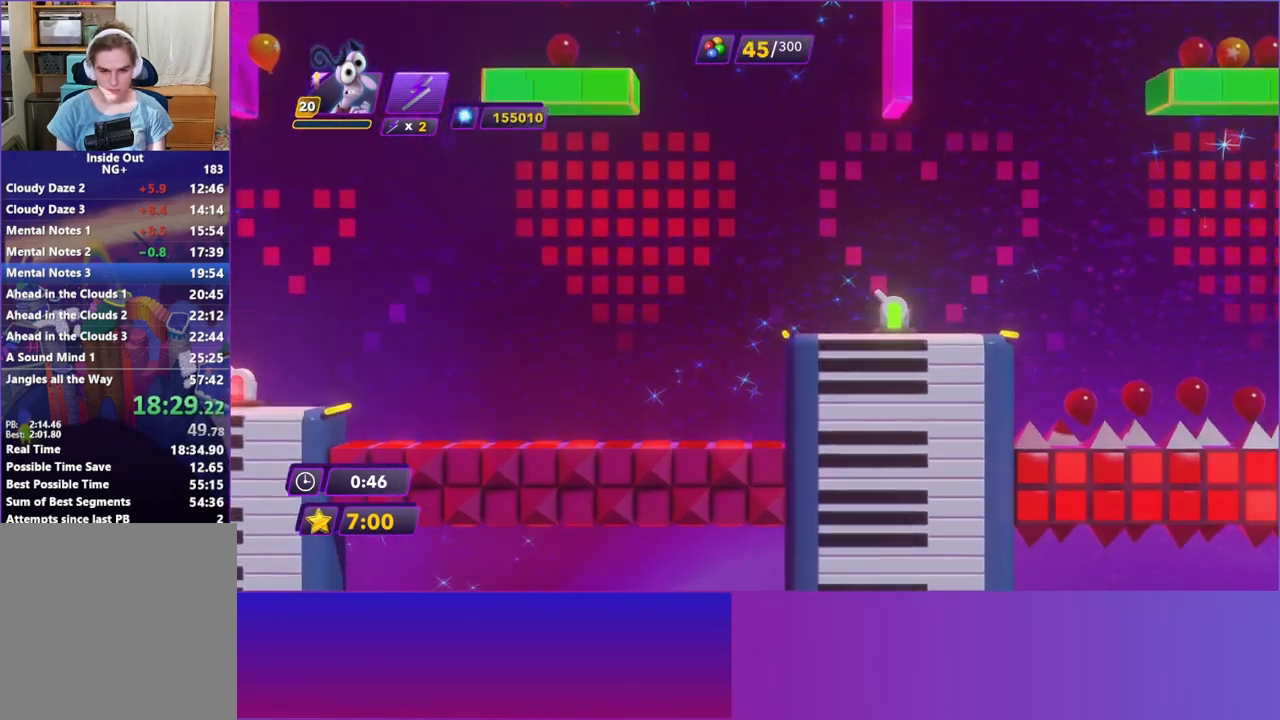
{"buttons": [], "left_stick": "right", "events": [[150, "A", "up"], [367, "B", "down"], [467, "B", "up"]]}
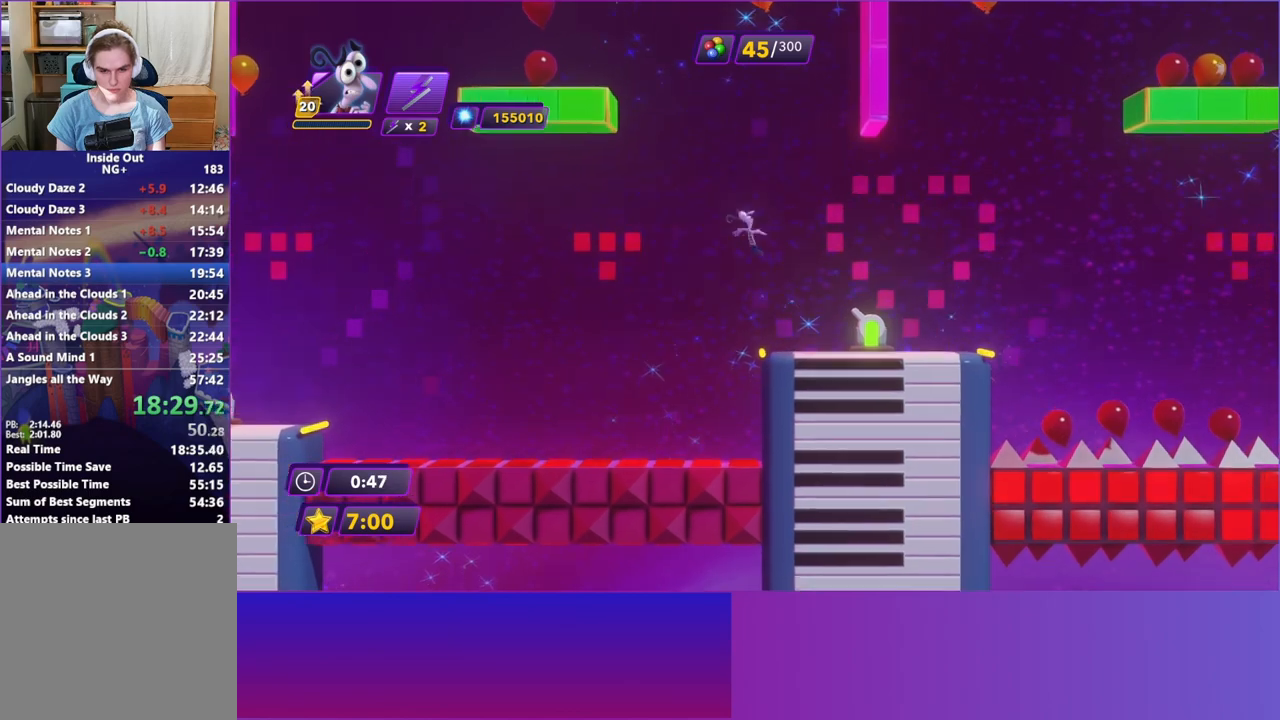
{"buttons": ["B"], "left_stick": "right", "events": [[83, "B", "down"], [150, "B", "up"], [283, "B", "down"], [367, "B", "up"], [483, "B", "down"]]}
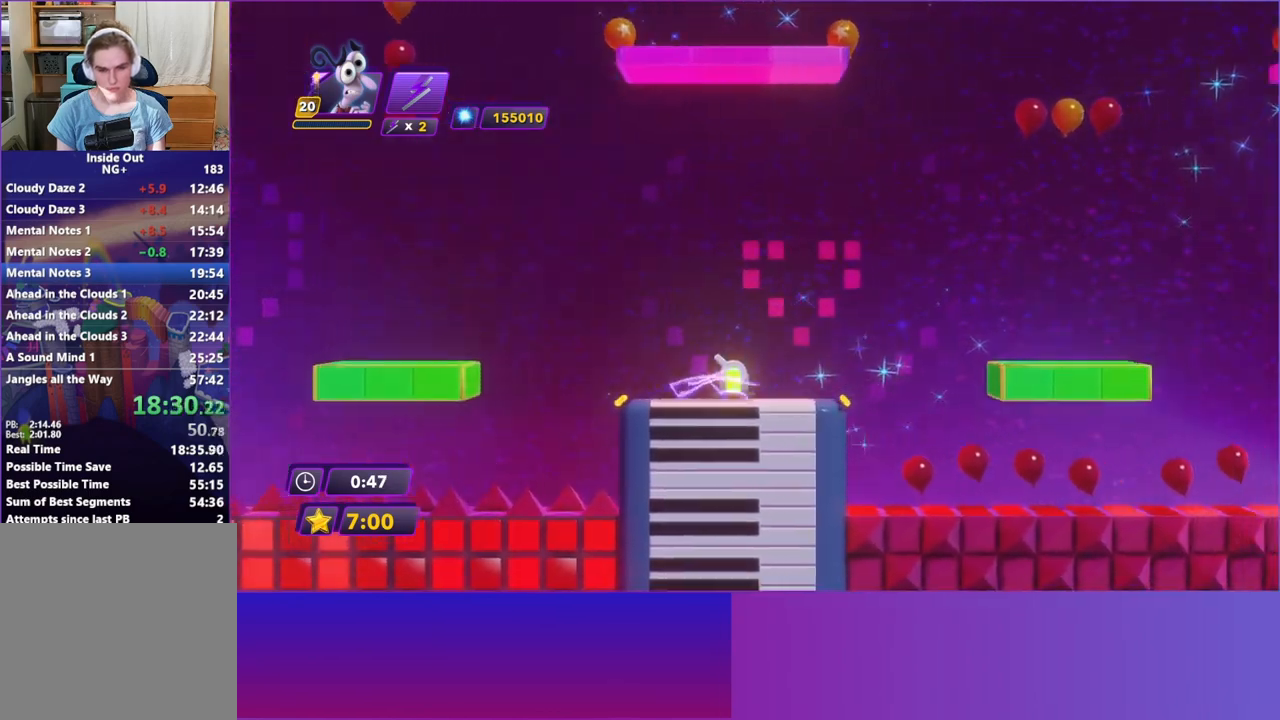
{"buttons": [], "left_stick": "right", "events": [[67, "B", "up"], [150, "B", "down"], [233, "B", "up"]]}
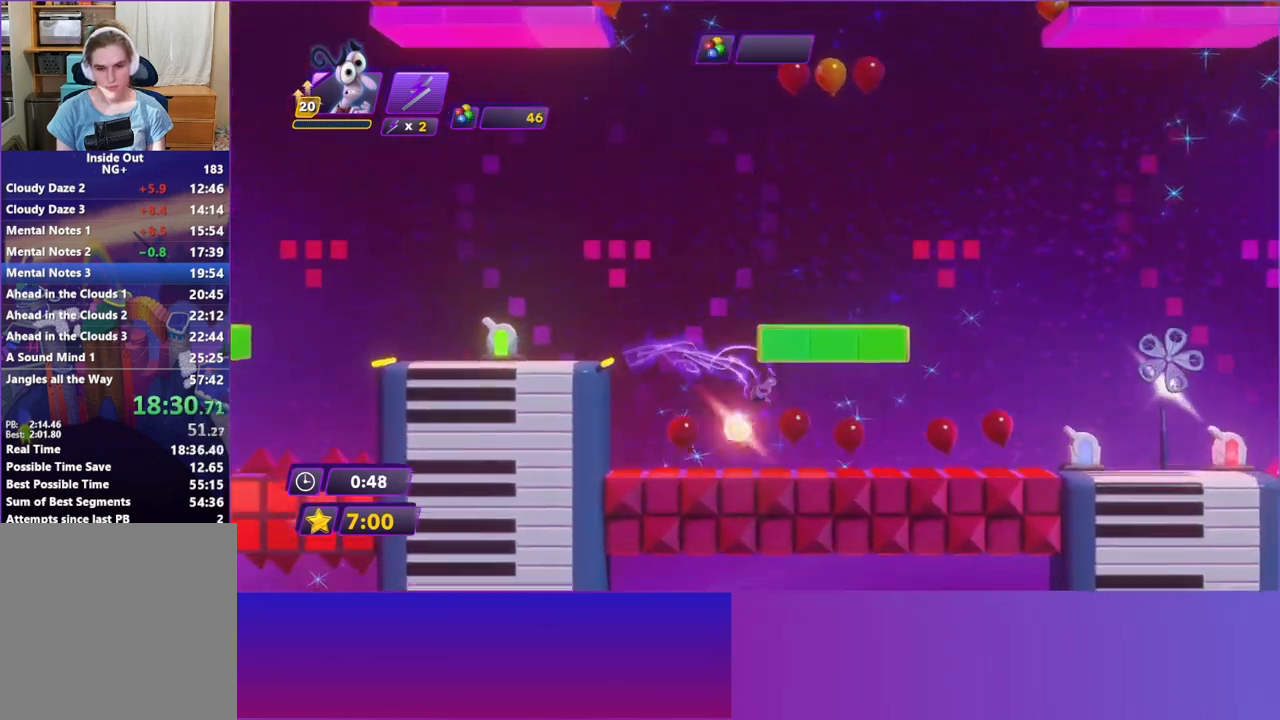
{"buttons": [], "left_stick": "right", "events": [[200, "B", "down"], [250, "B", "up"], [400, "B", "down"], [483, "B", "up"]]}
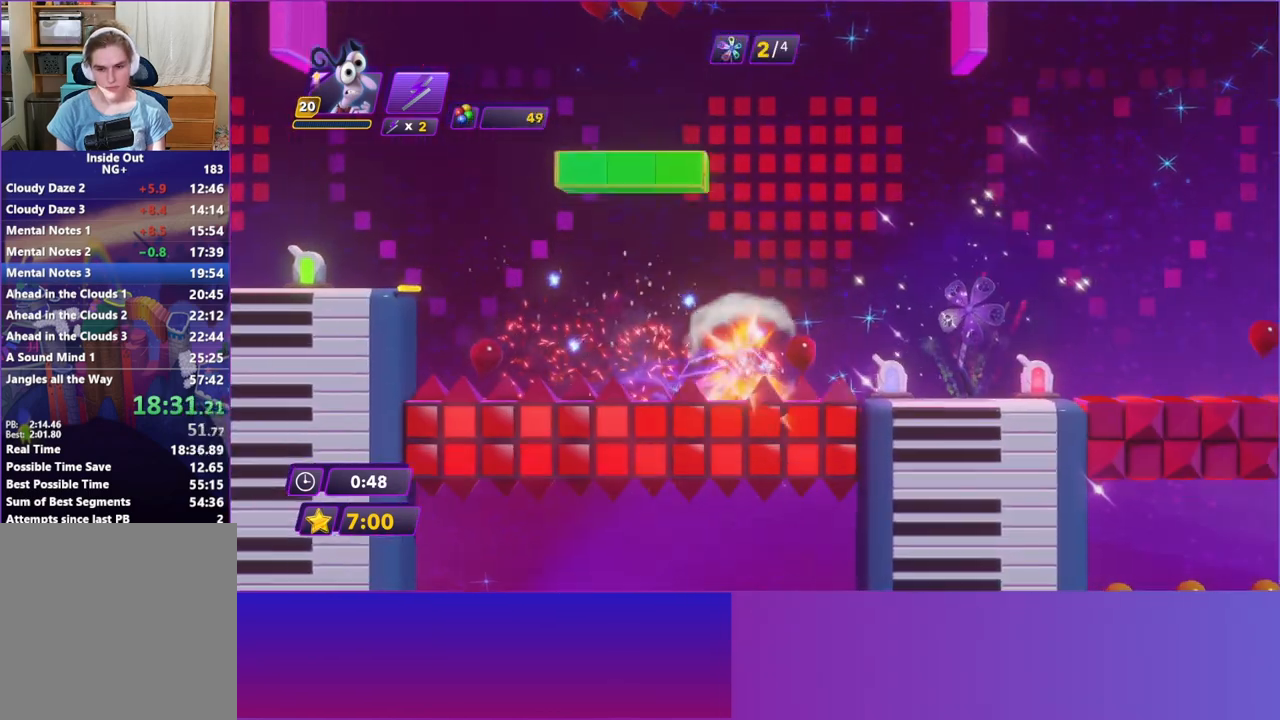
{"buttons": ["B"], "left_stick": "right", "events": [[117, "B", "down"], [200, "B", "up"], [450, "B", "down"]]}
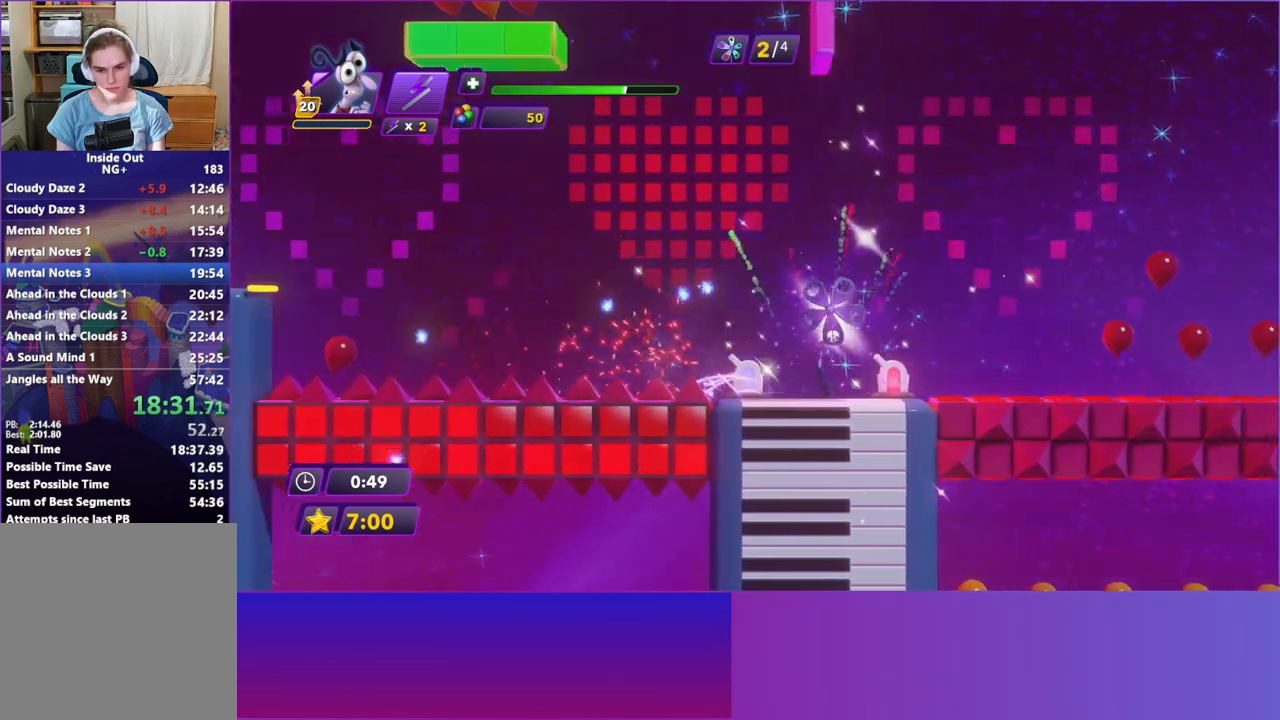
{"buttons": [], "left_stick": "right", "events": [[50, "B", "up"], [167, "B", "down"], [250, "B", "up"], [367, "B", "down"], [467, "B", "up"]]}
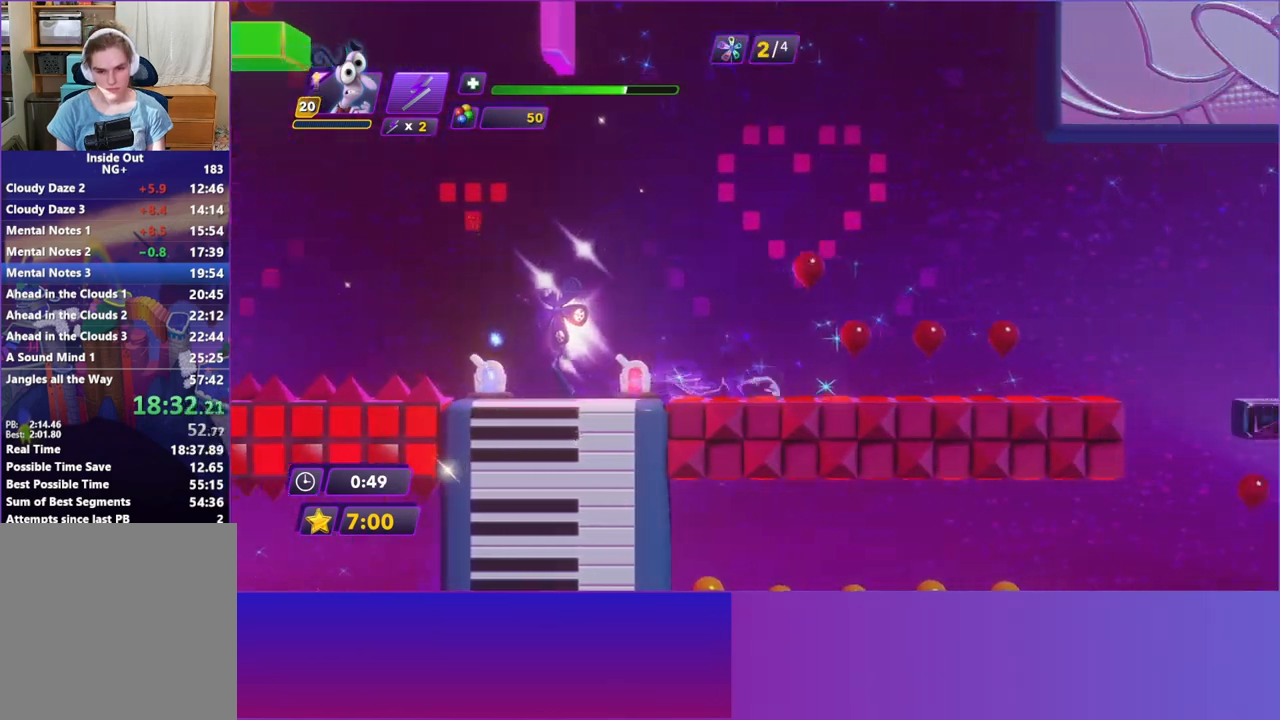
{"buttons": [], "left_stick": "right", "events": []}
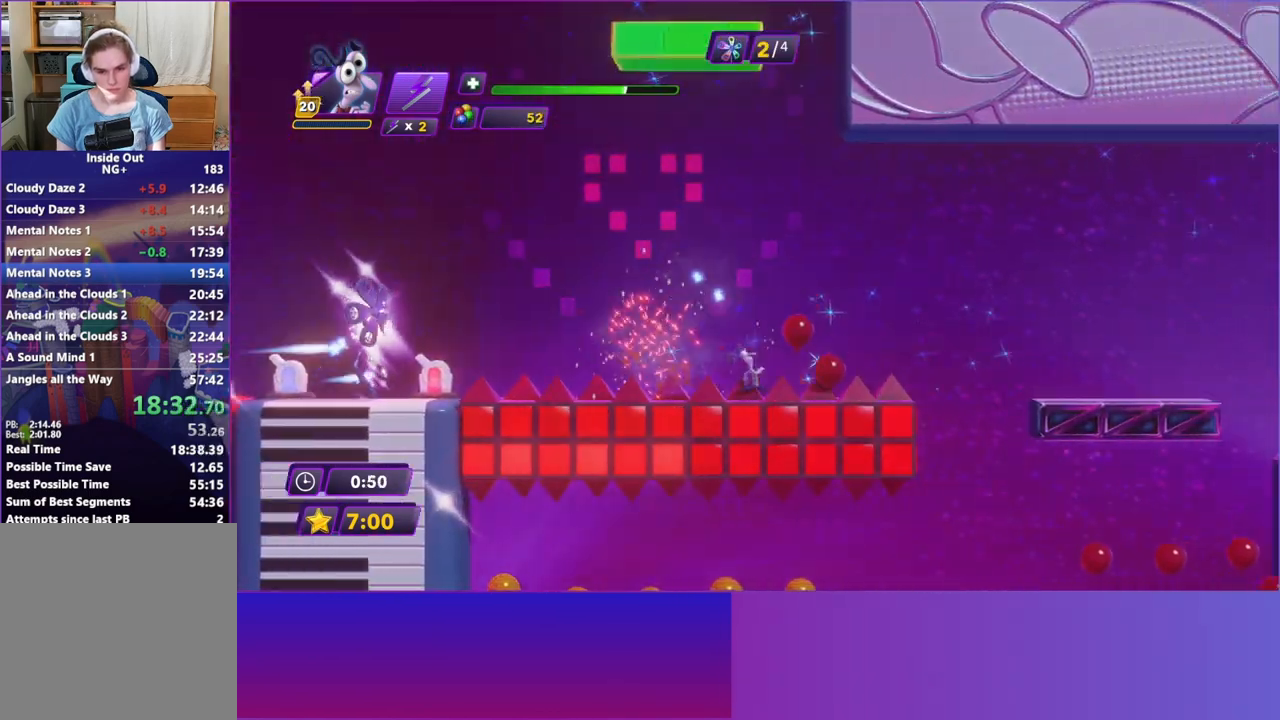
{"buttons": [], "left_stick": "right", "events": [[333, "A", "down"], [450, "A", "up"]]}
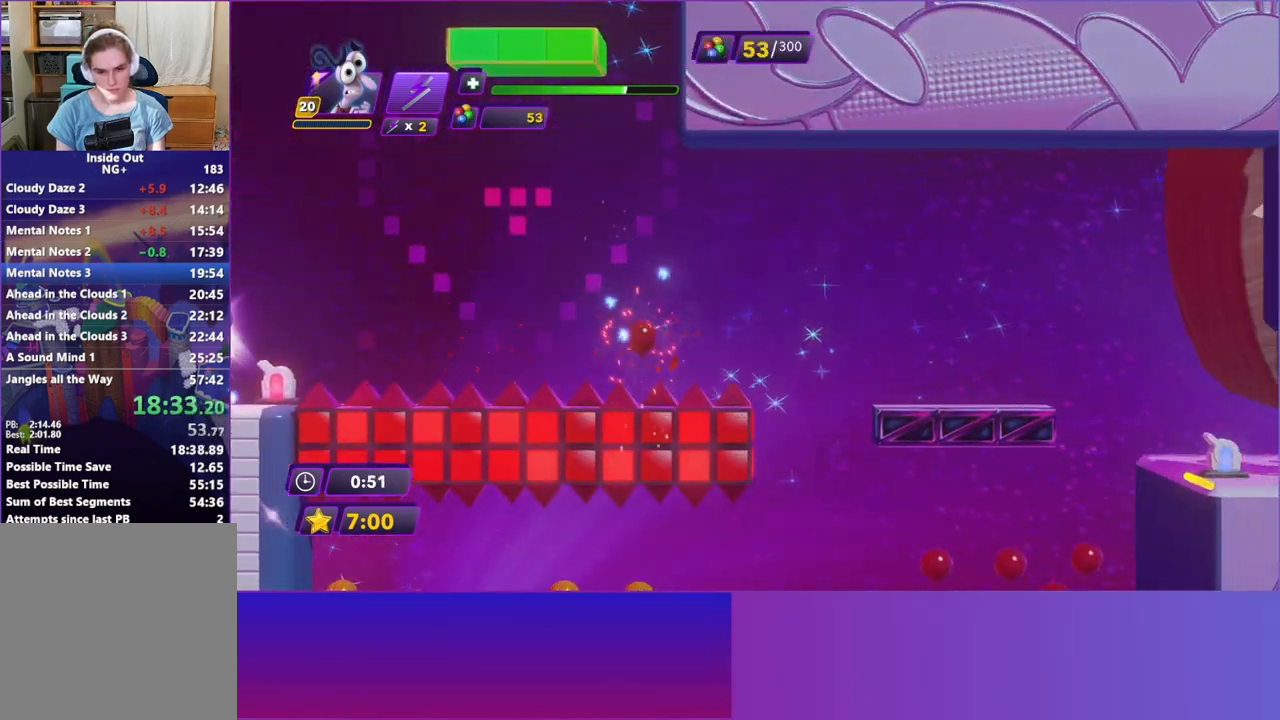
{"buttons": [], "left_stick": "right", "events": [[50, "A", "down"], [117, "A", "up"]]}
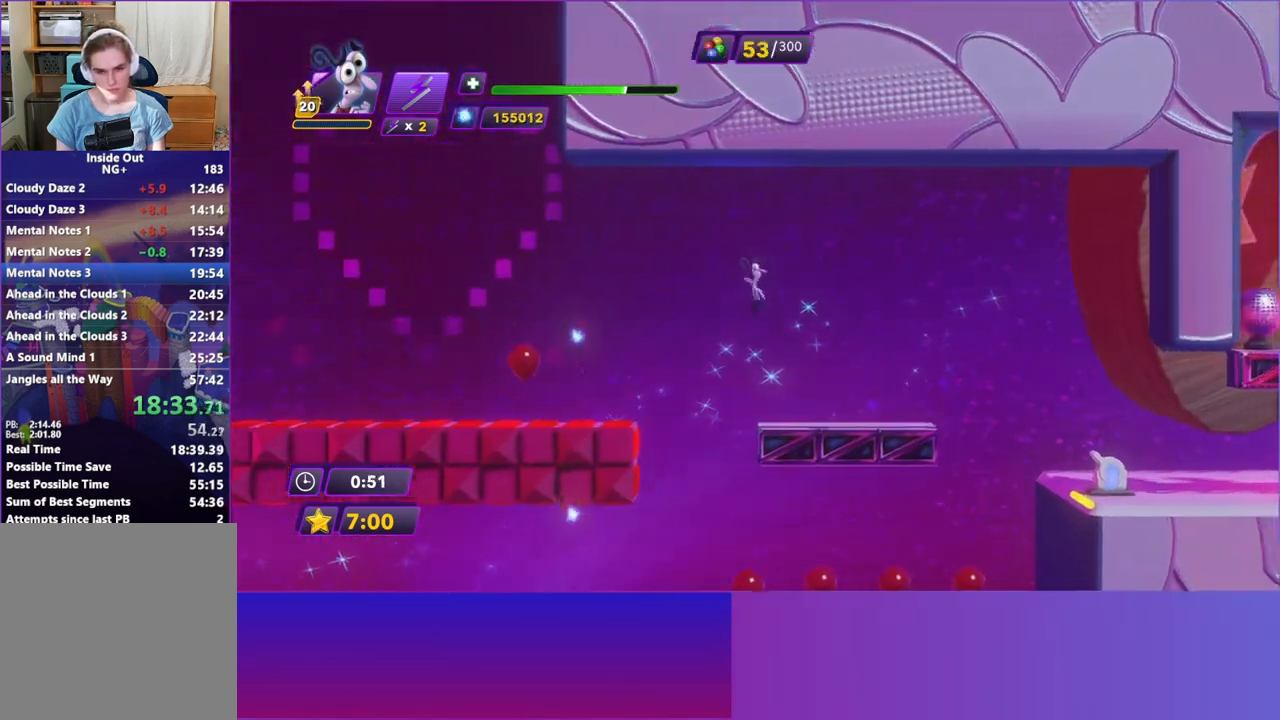
{"buttons": [], "left_stick": "right", "events": []}
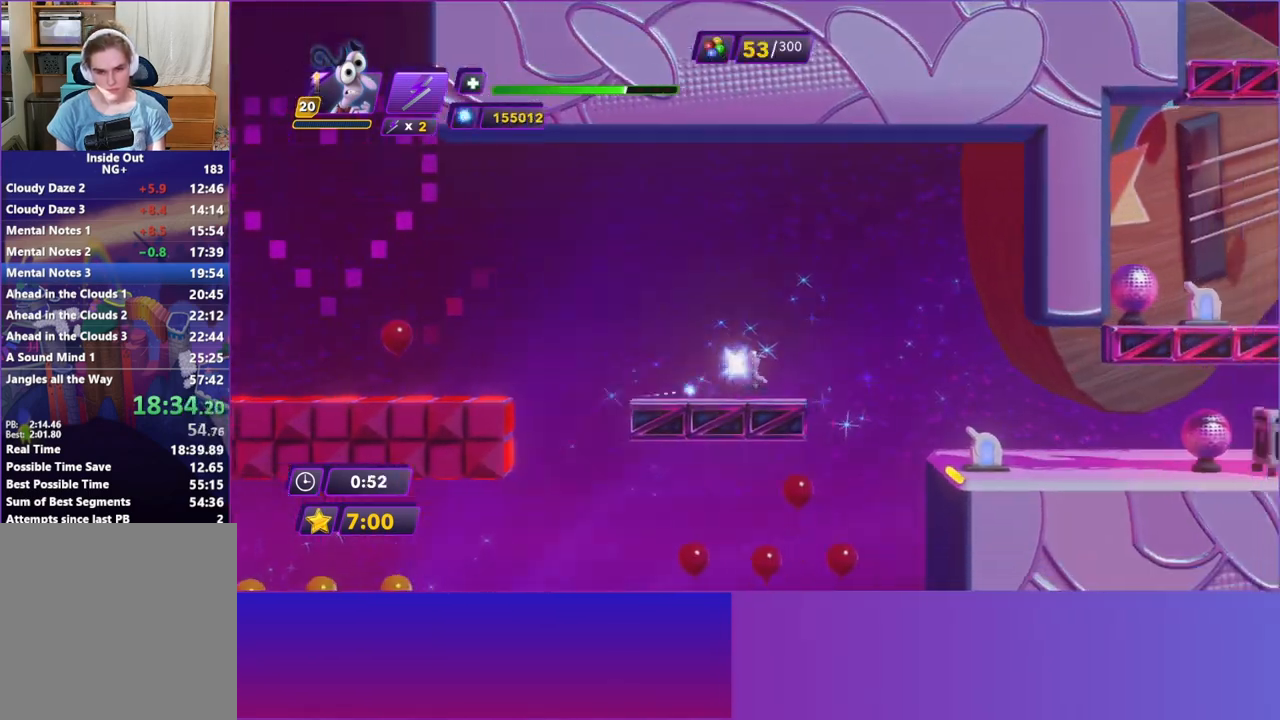
{"buttons": [], "left_stick": "right", "events": [[167, "A", "down"], [283, "A", "up"]]}
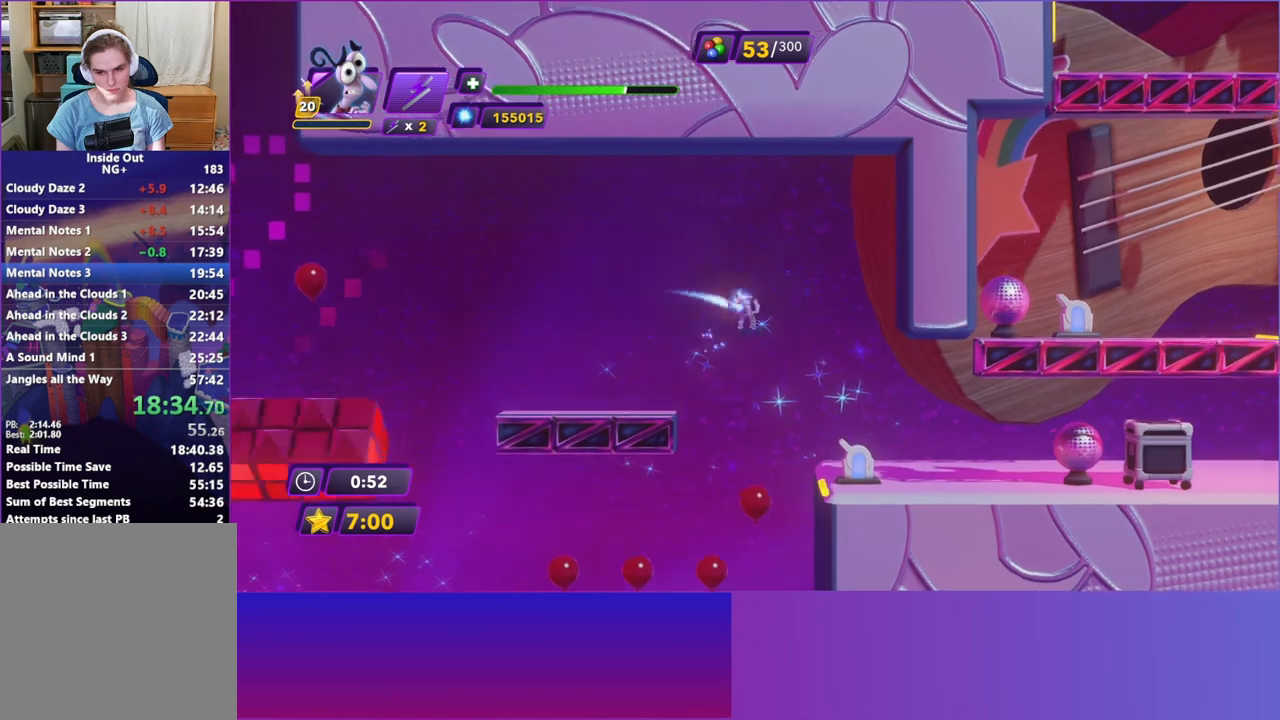
{"buttons": [], "left_stick": "right", "events": []}
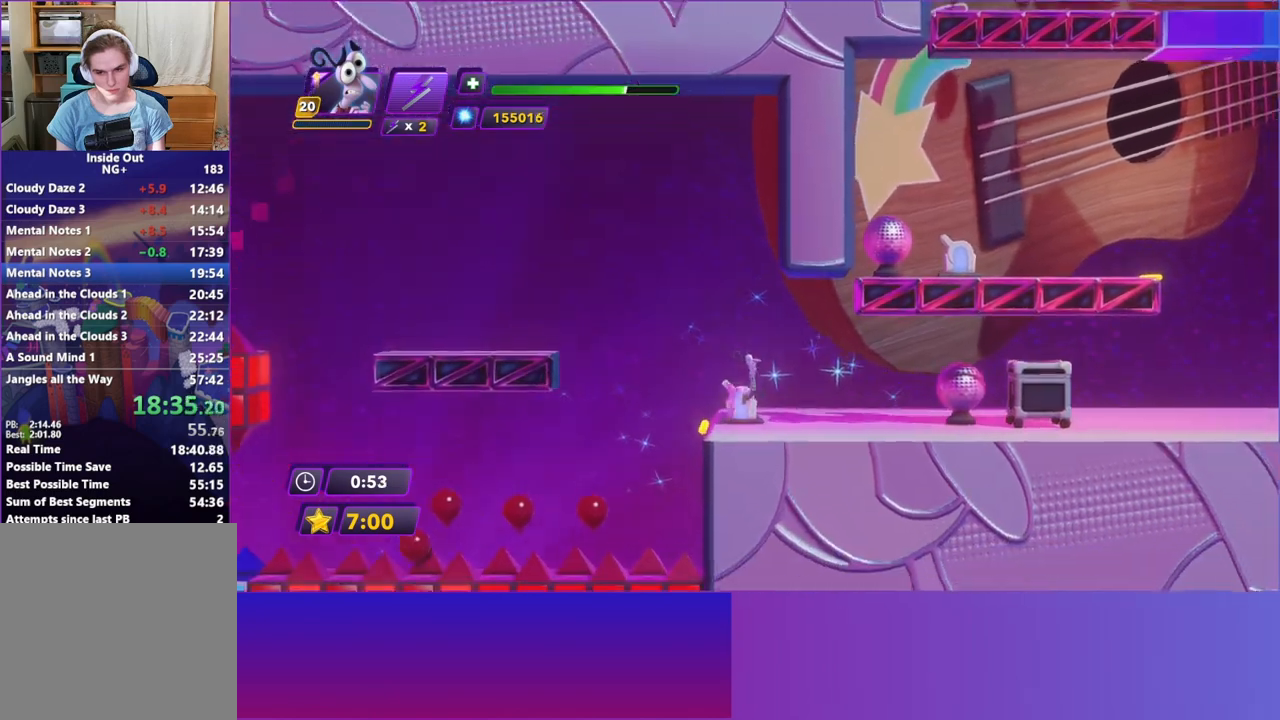
{"buttons": [], "left_stick": "right", "events": [[17, "R2", "down"], [183, "R2", "up"], [383, "Y", "down"], [500, "Y", "up"]]}